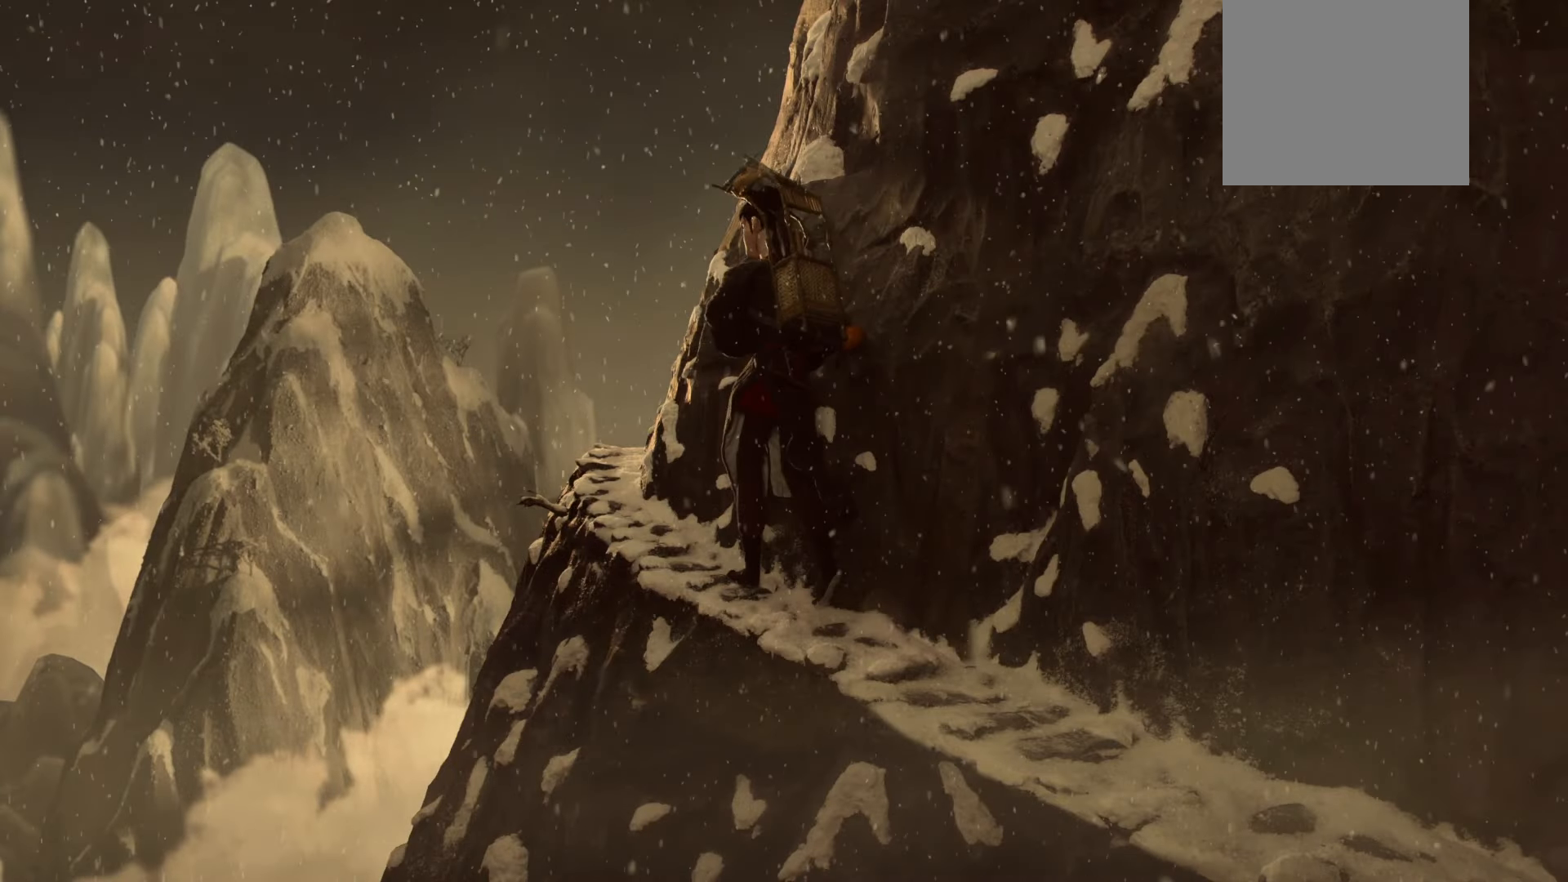
Gameplay with a controller (Xbox layout); each line is a JSON object with the inputs held at the frame after it. "events" lists button and stick changes between this image and that frame as [ms after this image, input, new state], when the widget could be followed in between.
{"buttons": ["A"], "left_stick": "center", "right_stick": "center", "events": [[400, "A", "down"]]}
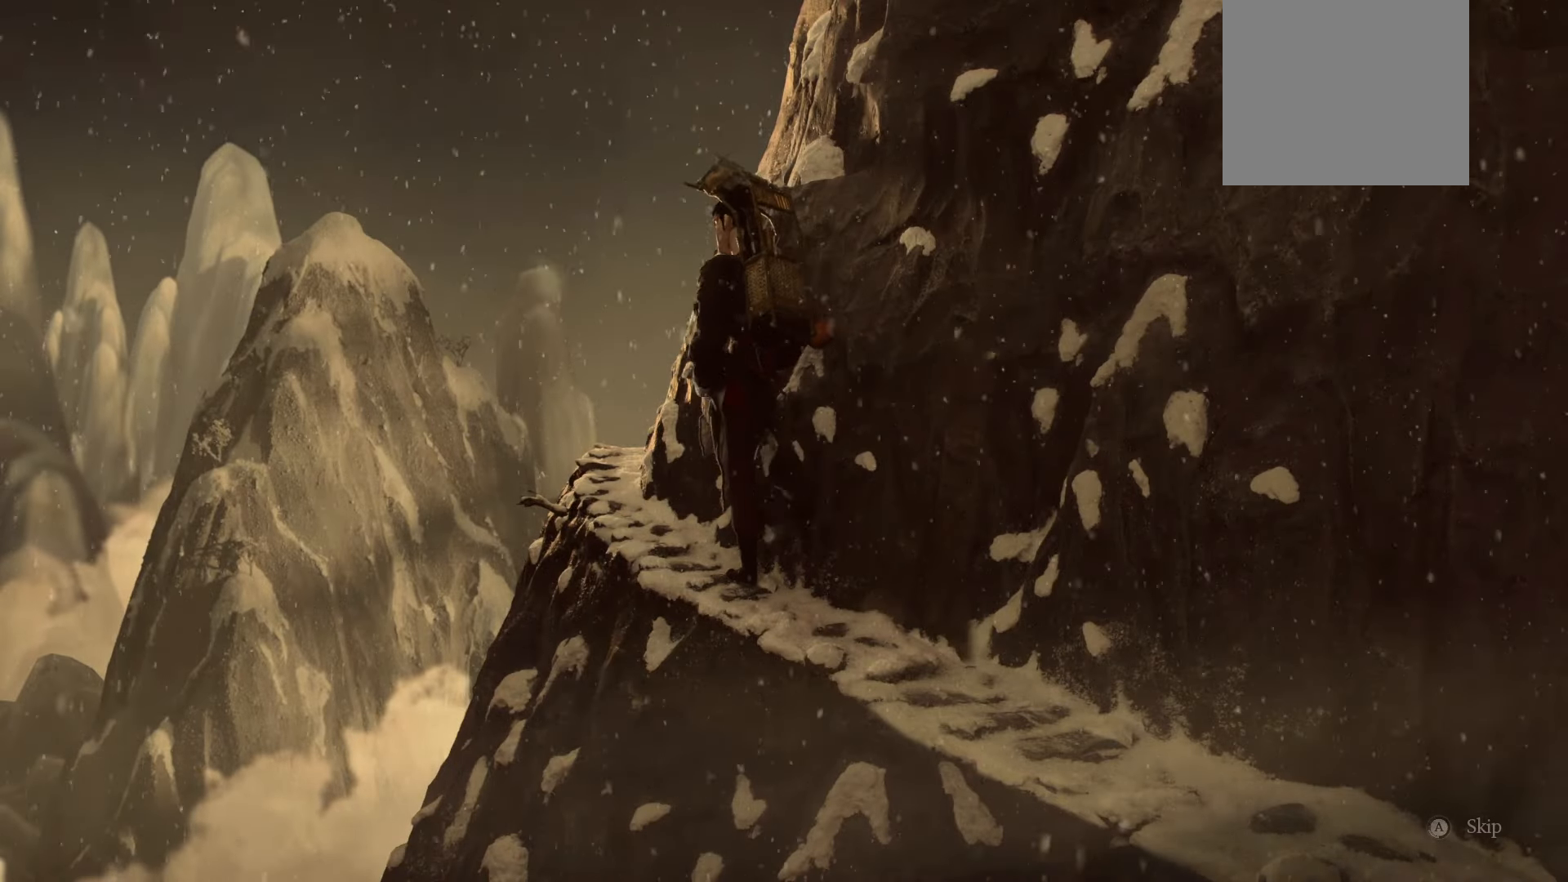
{"buttons": ["A"], "left_stick": "center", "right_stick": "center", "events": []}
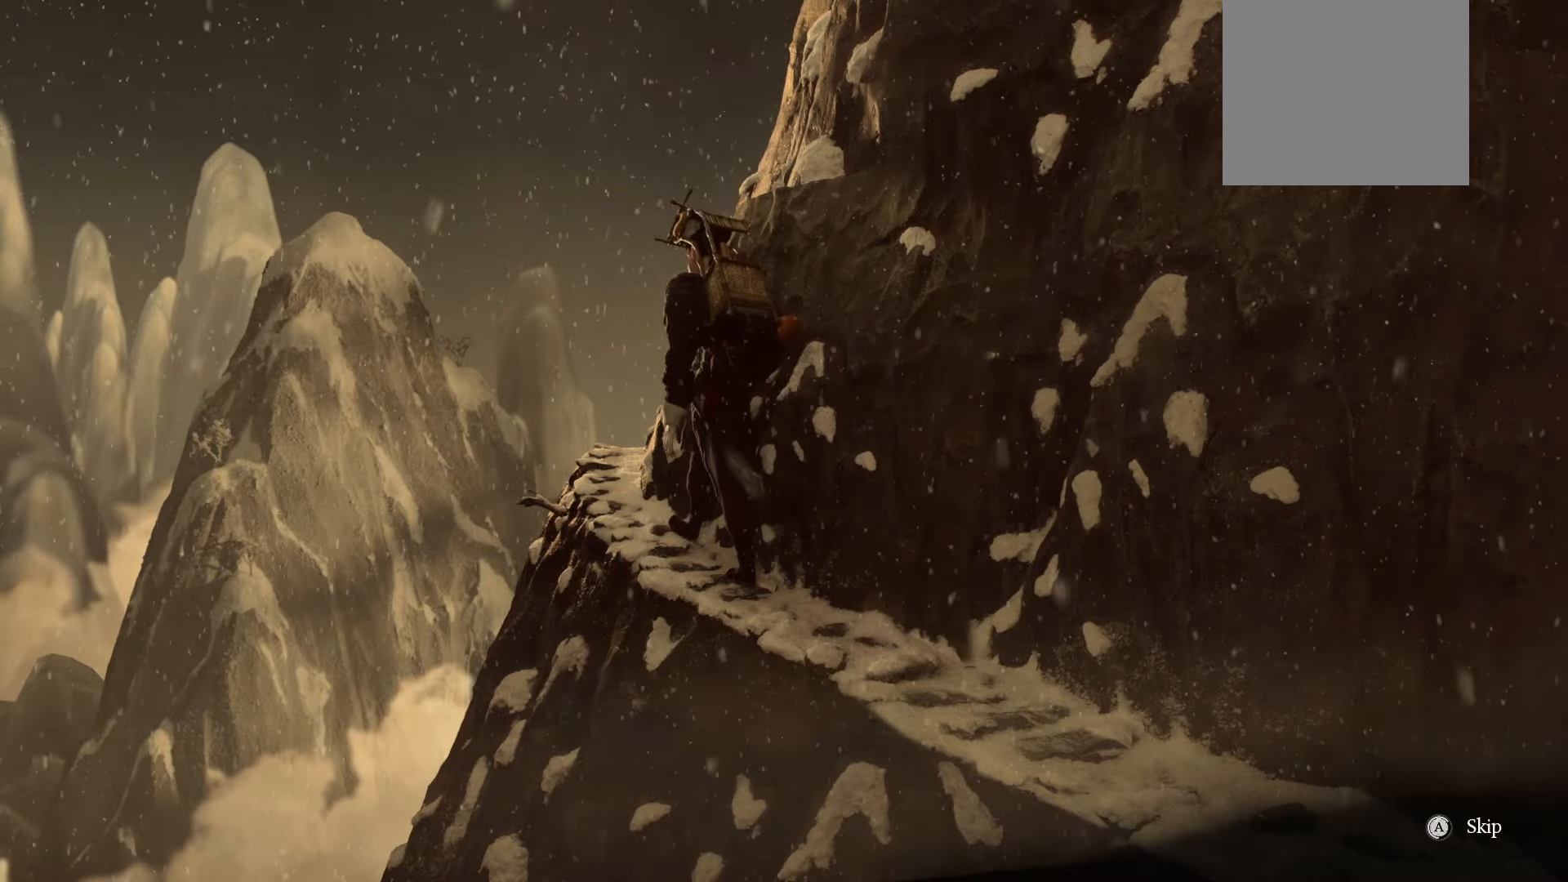
{"buttons": ["A"], "left_stick": "center", "right_stick": "center", "events": []}
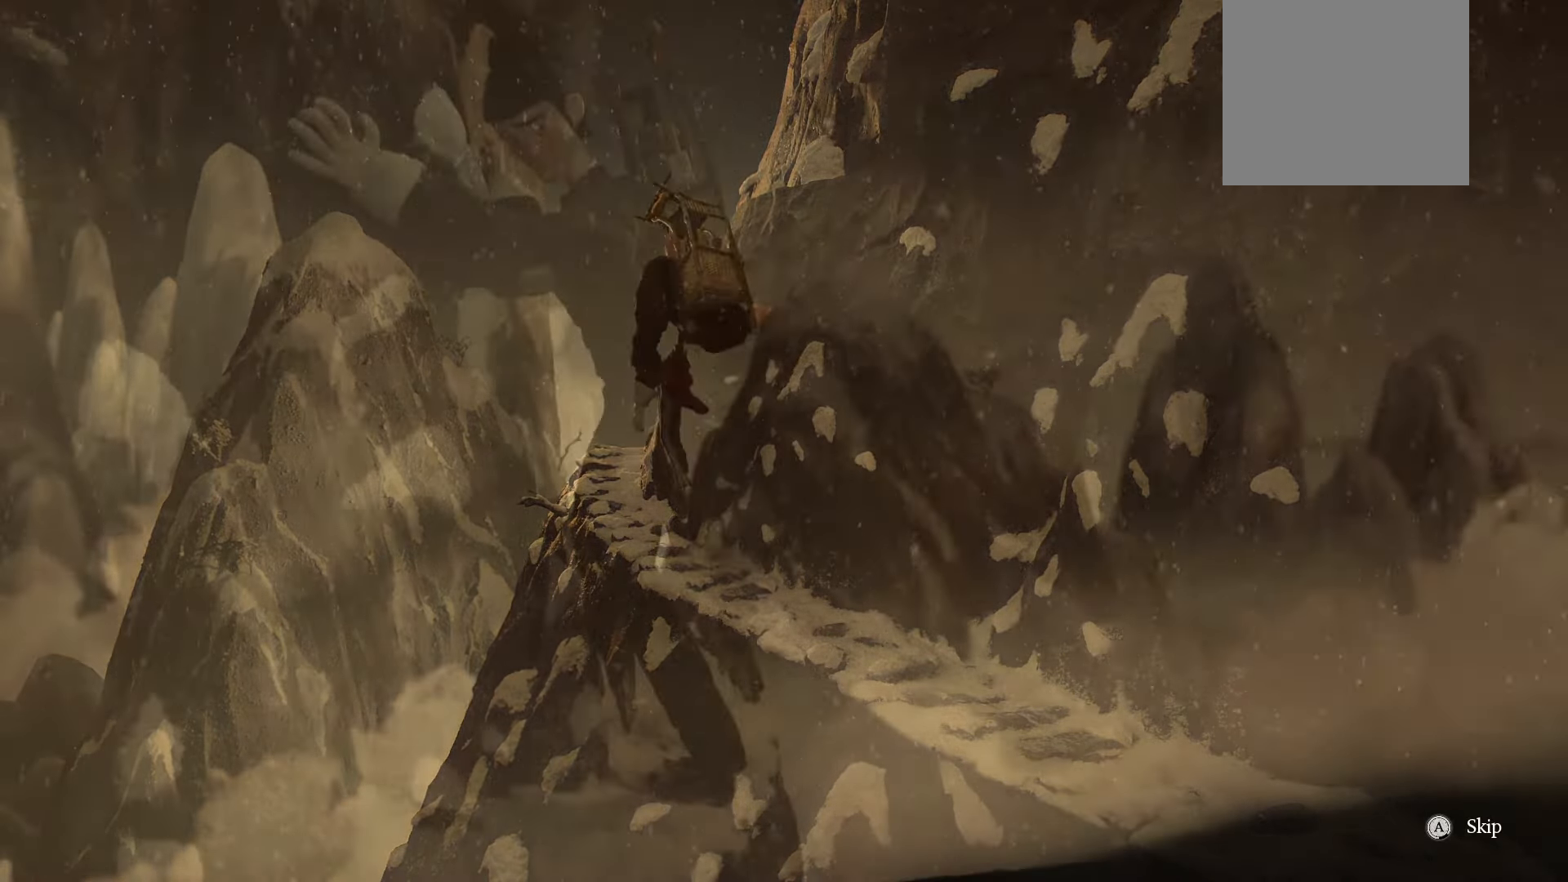
{"buttons": ["A"], "left_stick": "center", "right_stick": "center", "events": []}
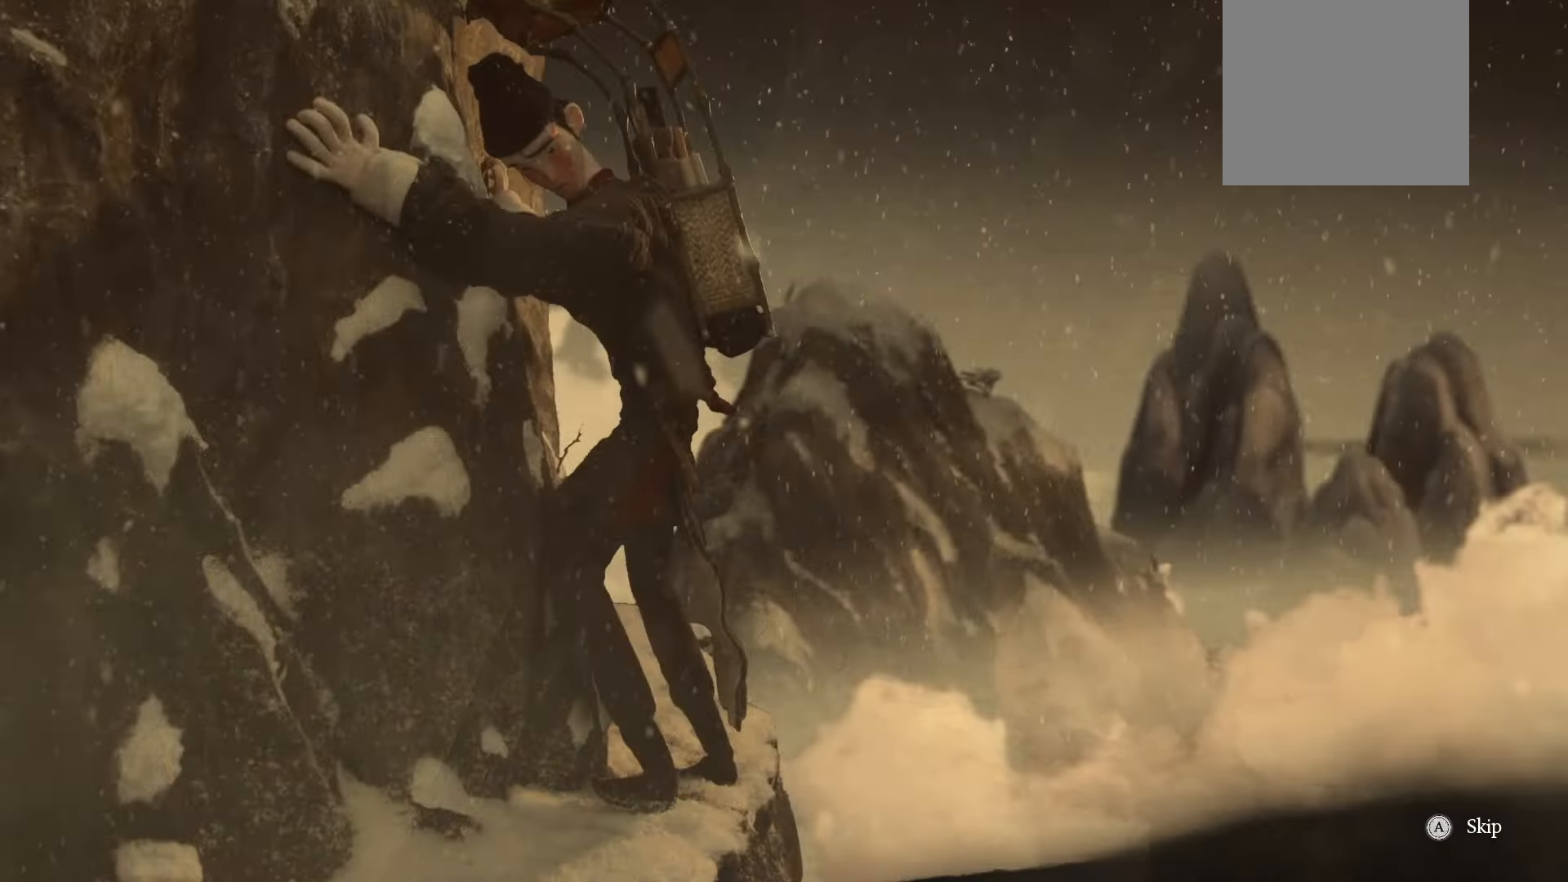
{"buttons": [], "left_stick": "center", "right_stick": "center", "events": [[500, "A", "up"]]}
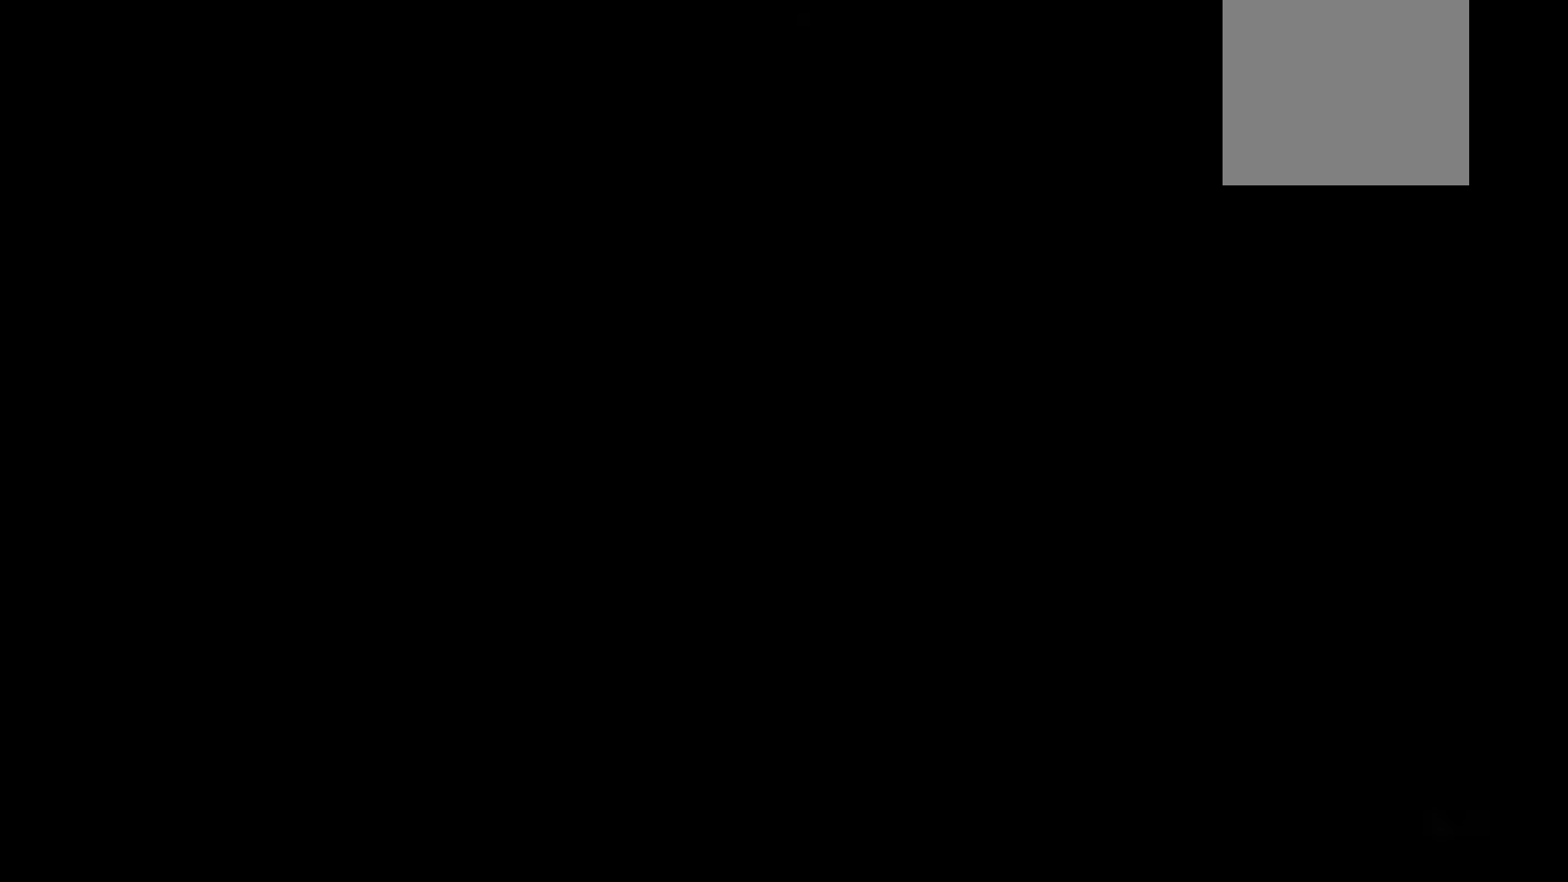
{"buttons": [], "left_stick": "center", "right_stick": "center", "events": []}
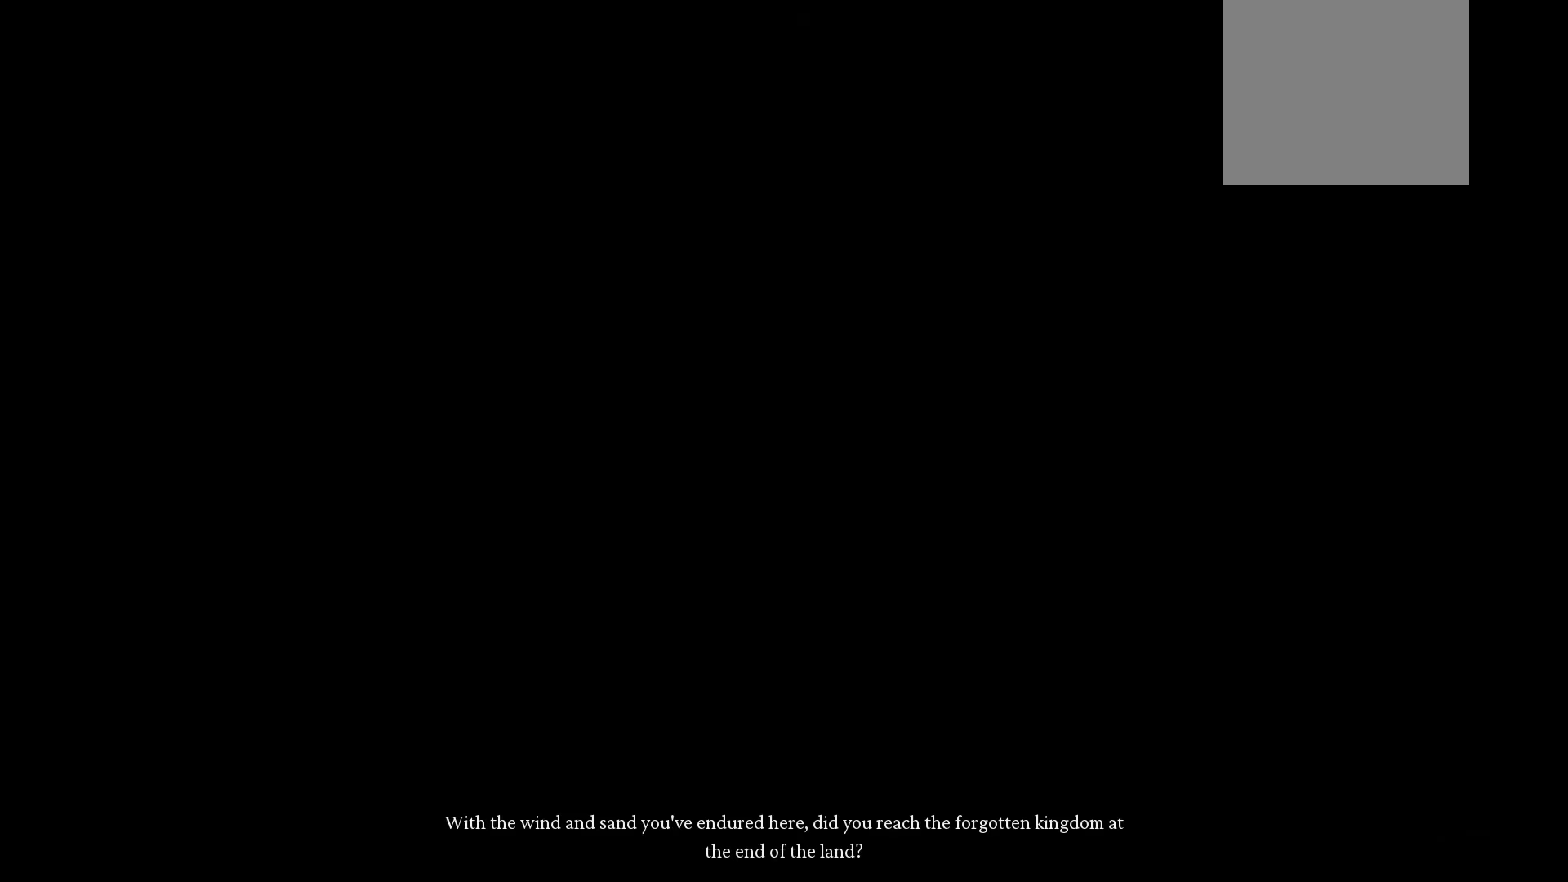
{"buttons": [], "left_stick": "center", "right_stick": "center", "events": []}
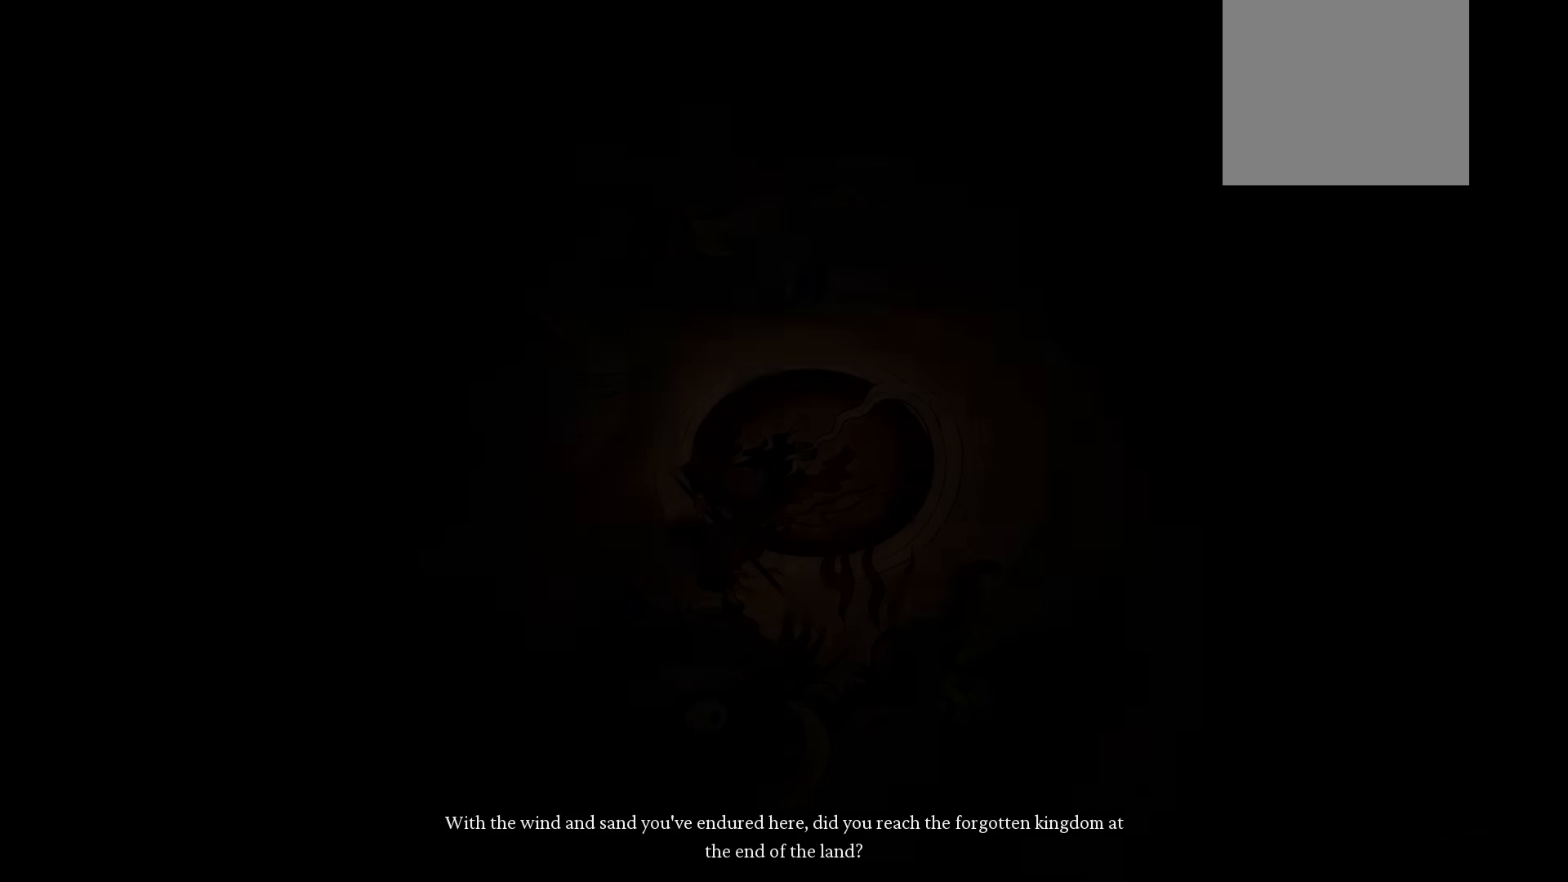
{"buttons": [], "left_stick": "center", "right_stick": "center", "events": []}
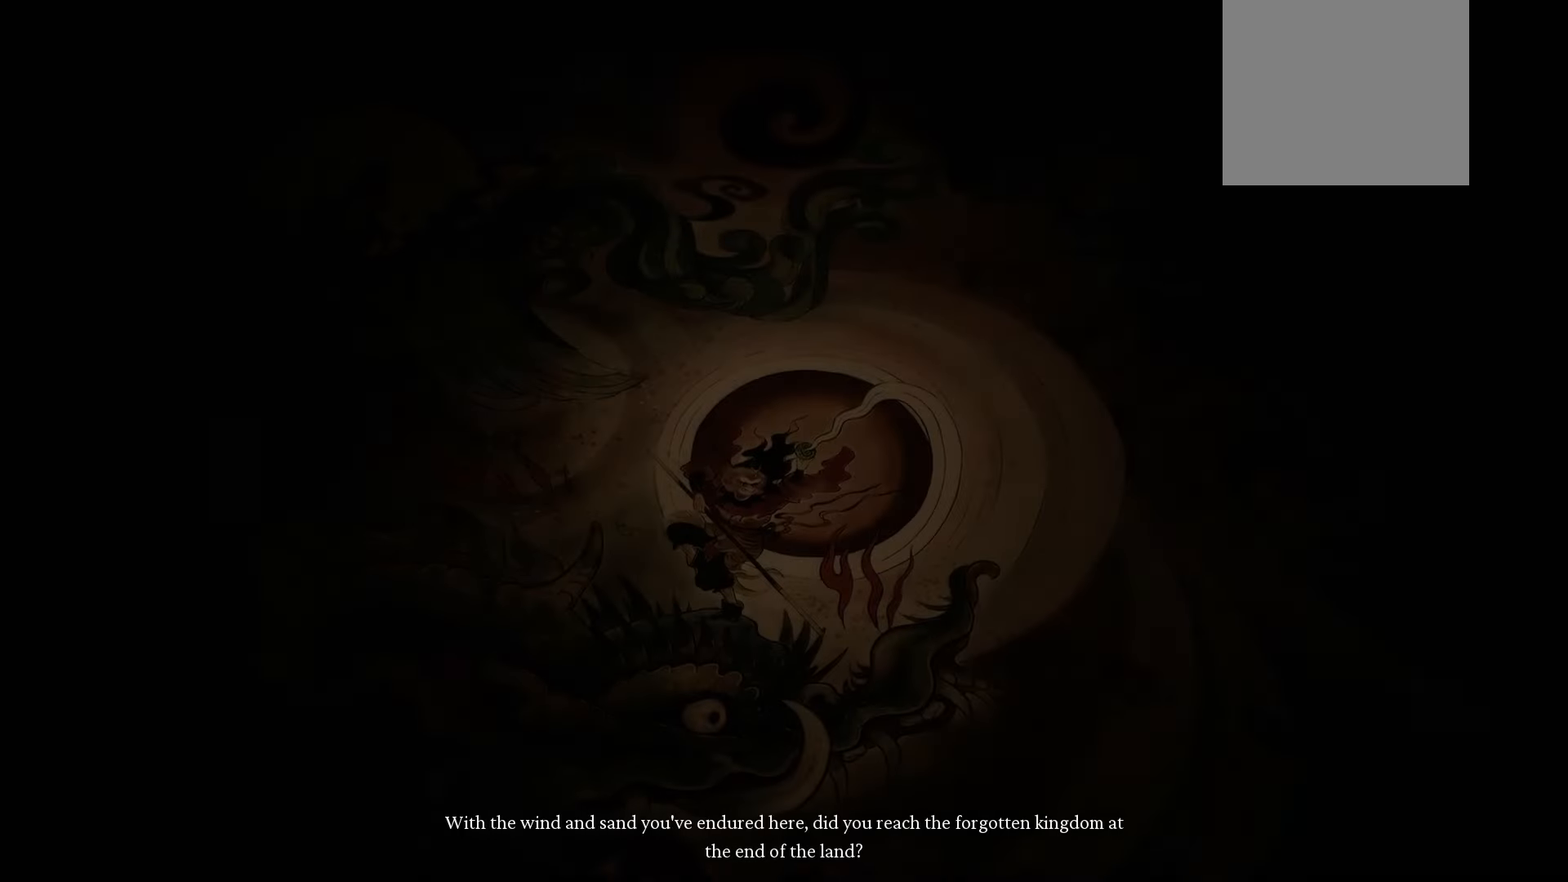
{"buttons": [], "left_stick": "center", "right_stick": "center", "events": []}
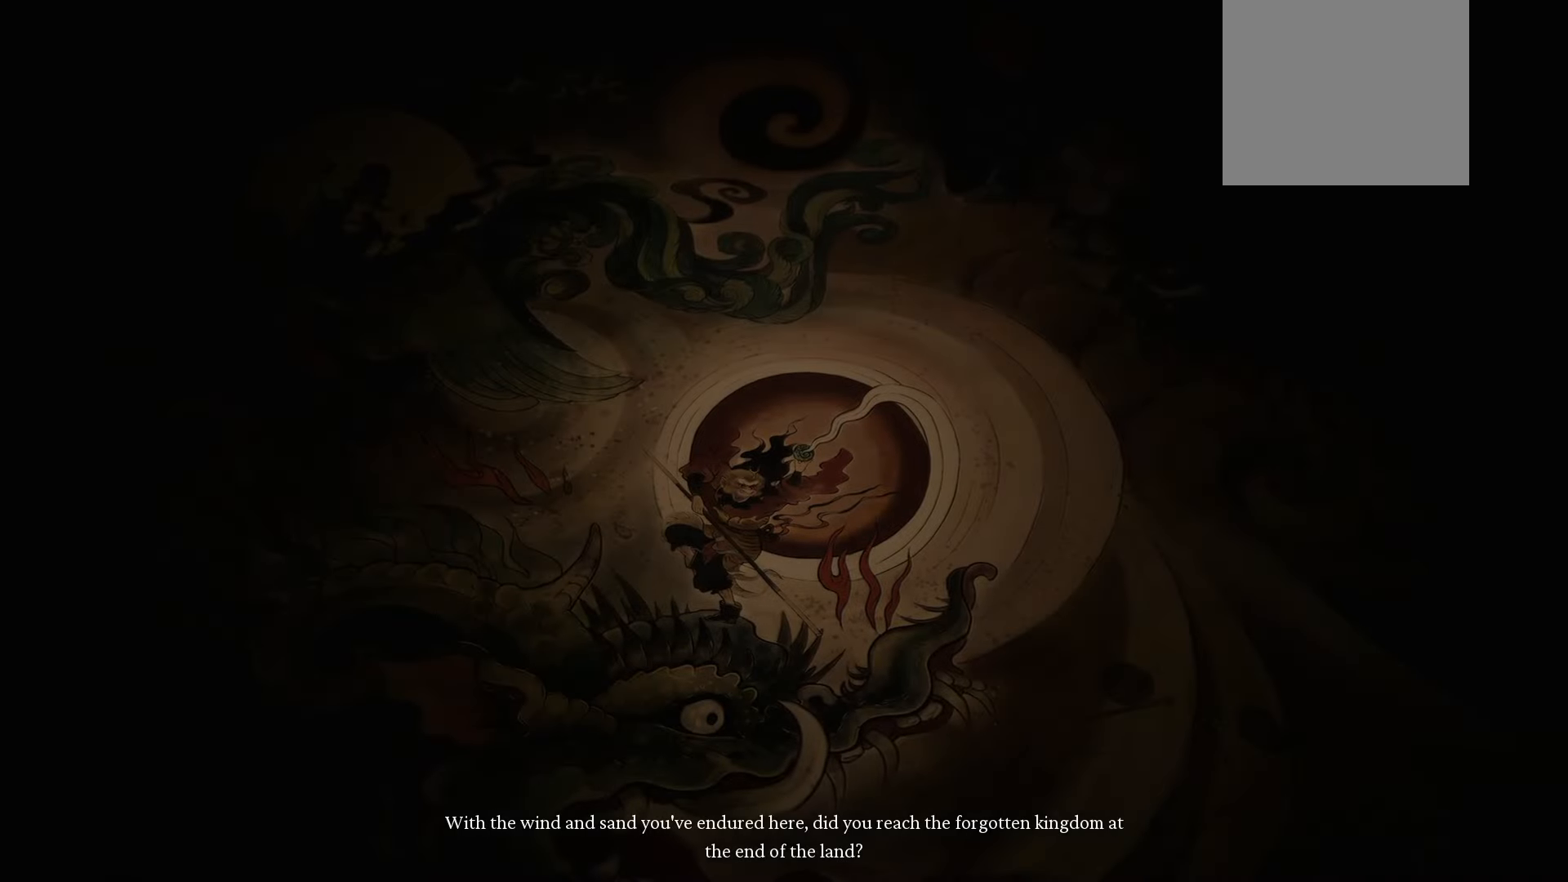
{"buttons": ["A"], "left_stick": "center", "right_stick": "center", "events": [[60, "A", "down"]]}
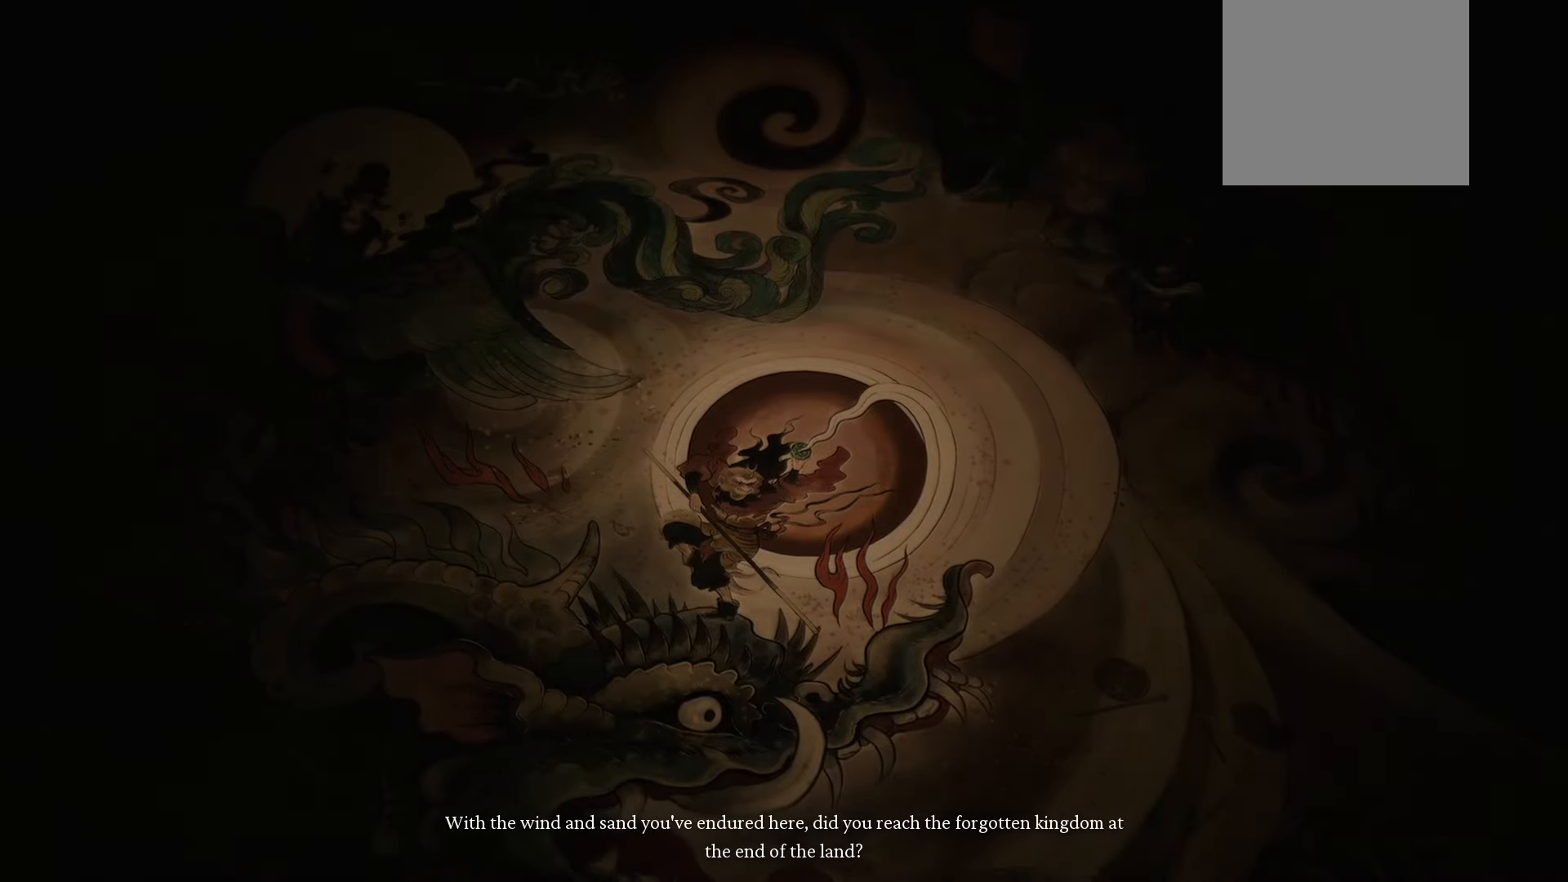
{"buttons": [], "left_stick": "center", "right_stick": "center", "events": [[400, "A", "up"]]}